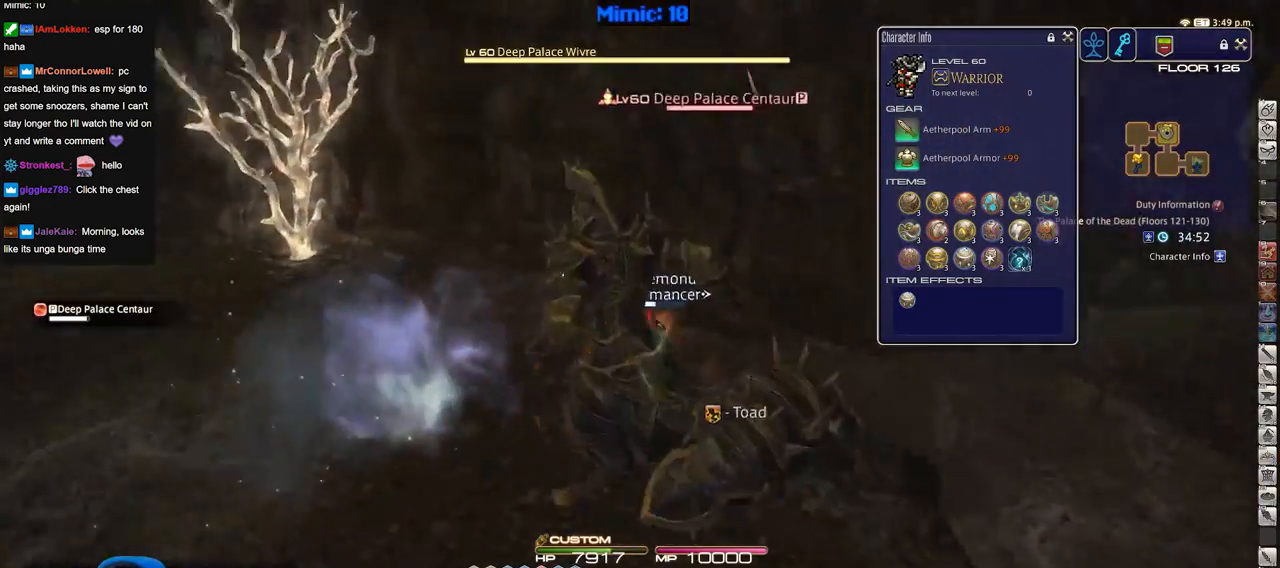
Gameplay with keyboard; each line is a JSON object with the keys held at the frame after it. "events" lists presses ("down") and releases ("up") of "a", "alt", "caps_lock", "ctrl", "d", "down", "e", "escape", "f", "f1", "f10", "f11", "f12", "f2", "f3", "f4", "f5", "f6", "f7", "f8", "f9", "left", "q", "r", "return", "right", "s", "shift_l", "shift_r", "space", "super", "t", "tab", "up" and "w" between this image and that frame as [ms after this image, input, new state], when the widget could be followed in between. No other keys are recorded. Mouse input is not recorded.
{"keys": ["d", "w"], "events": [[267, "w", "down"], [351, "q", "down"], [451, "q", "up"]]}
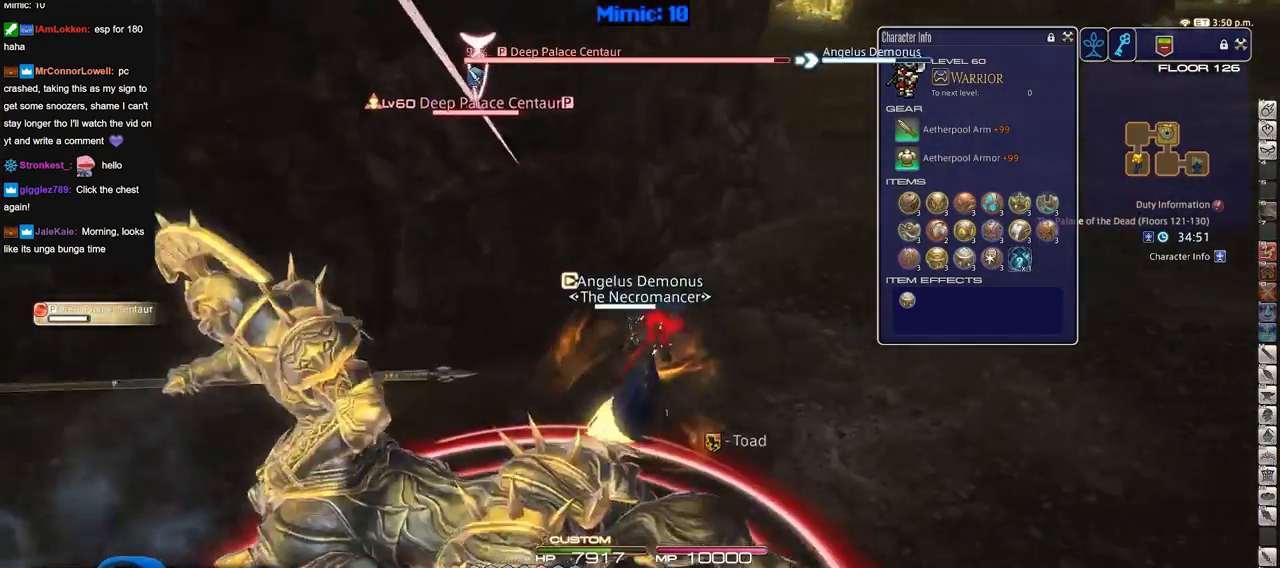
{"keys": ["w"], "events": [[434, "d", "up"]]}
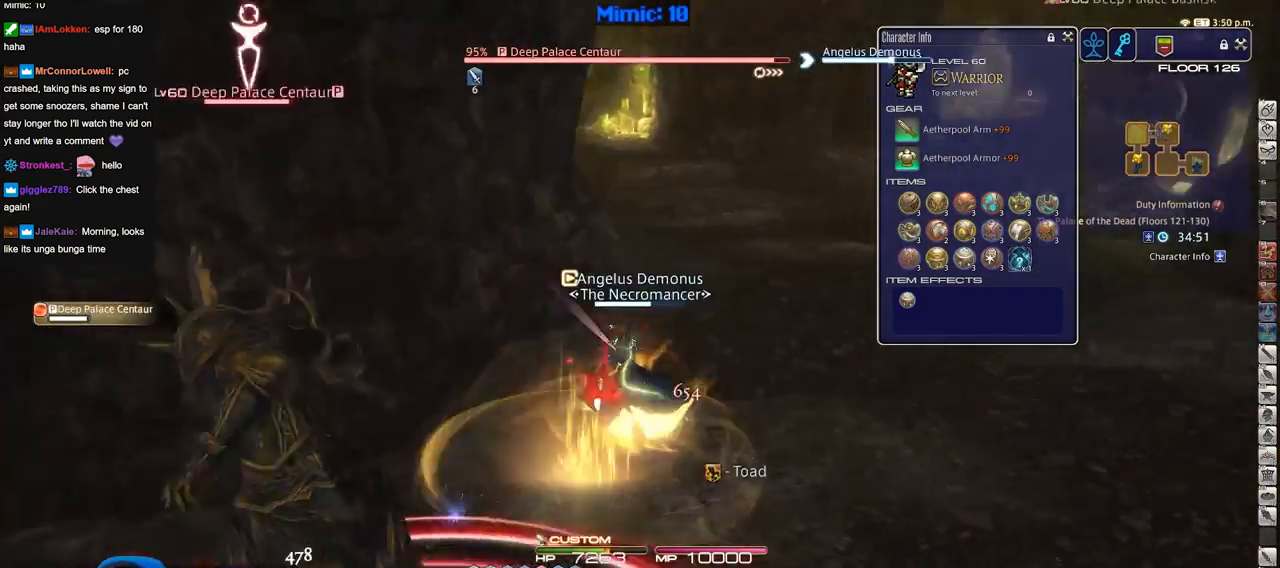
{"keys": ["w"], "events": []}
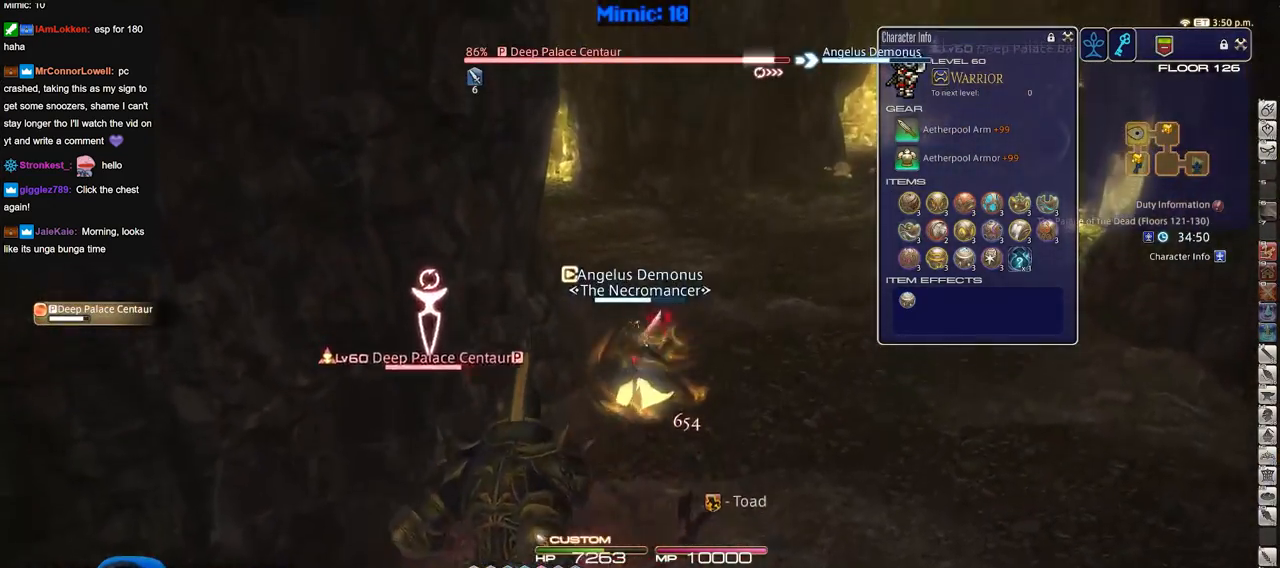
{"keys": ["w"], "events": []}
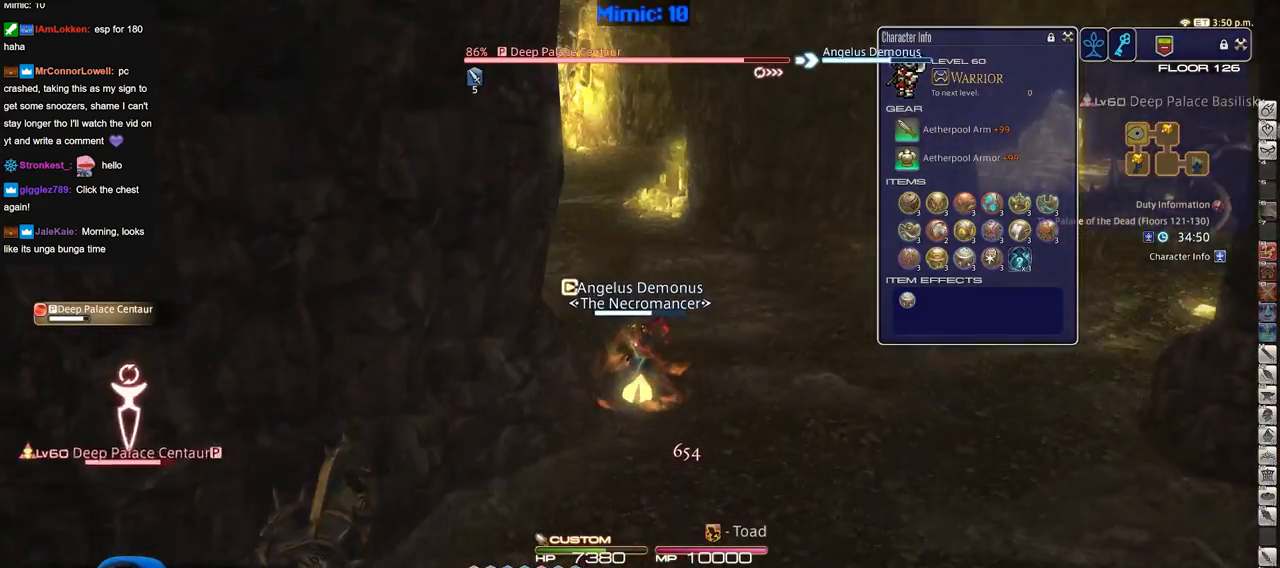
{"keys": ["w"], "events": []}
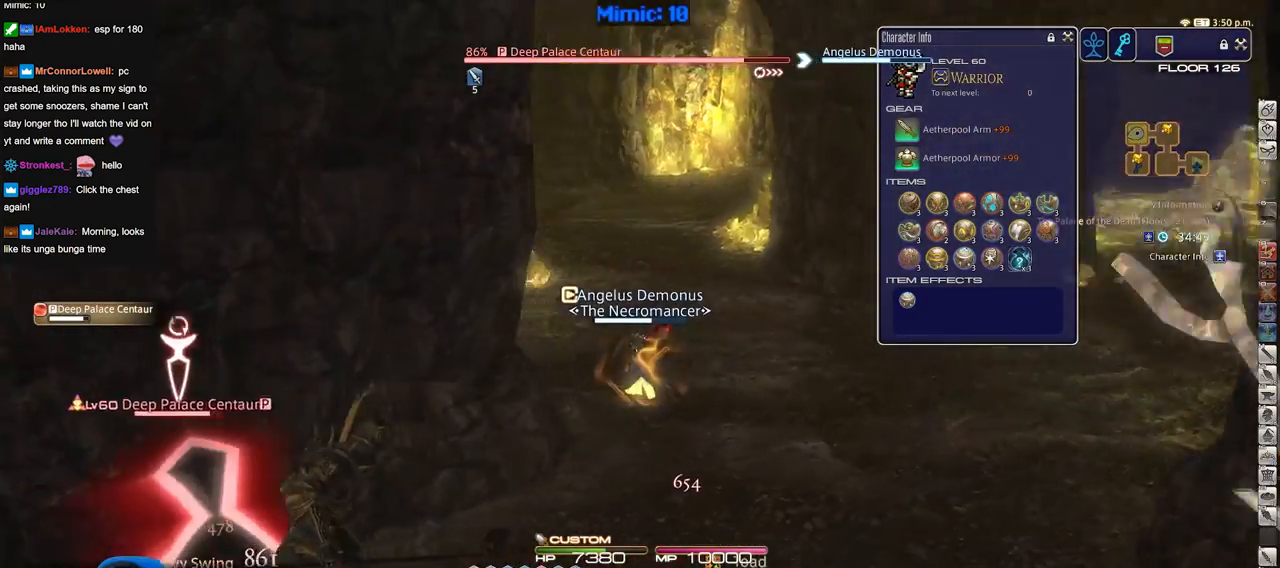
{"keys": ["d", "w"], "events": [[200, "d", "down"]]}
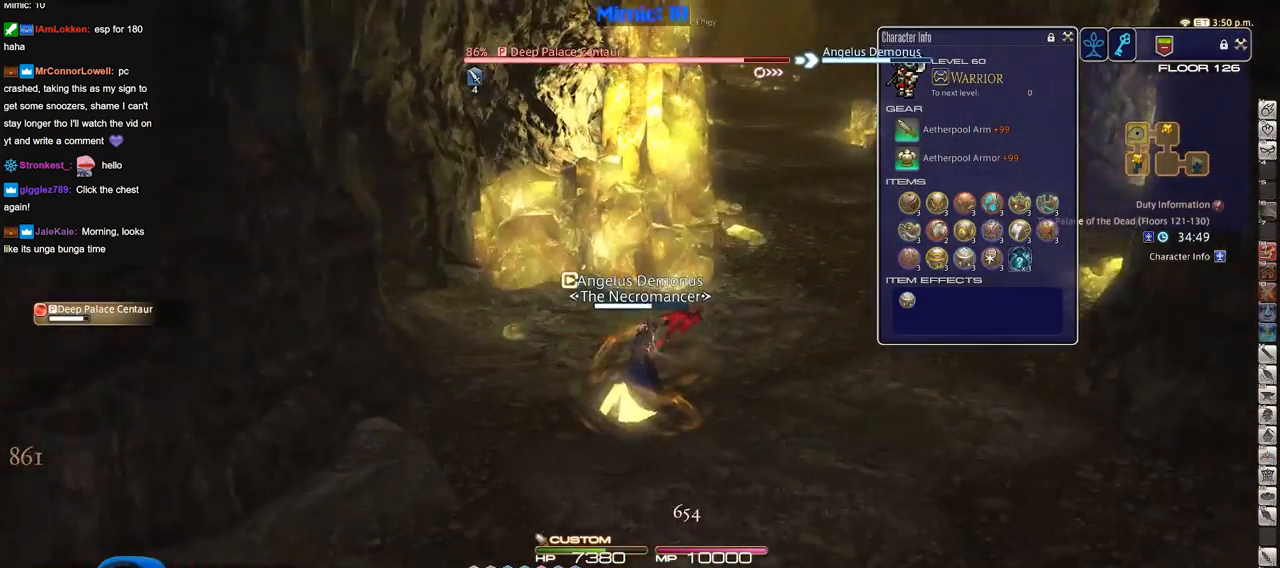
{"keys": ["w"], "events": [[317, "d", "up"]]}
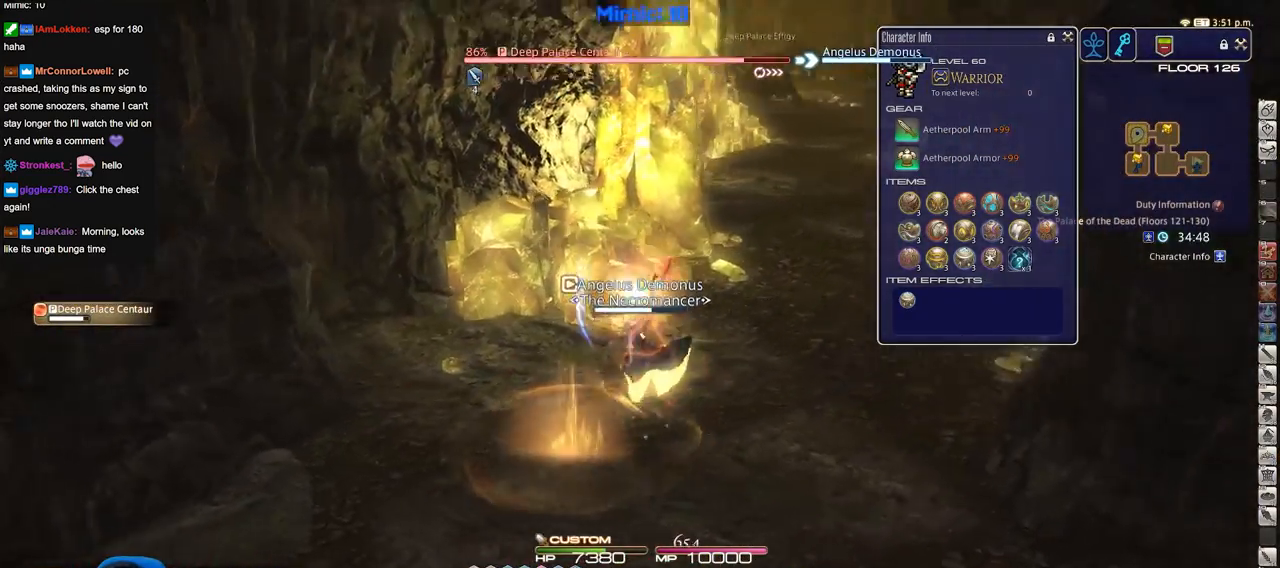
{"keys": ["d", "w"], "events": [[84, "d", "down"]]}
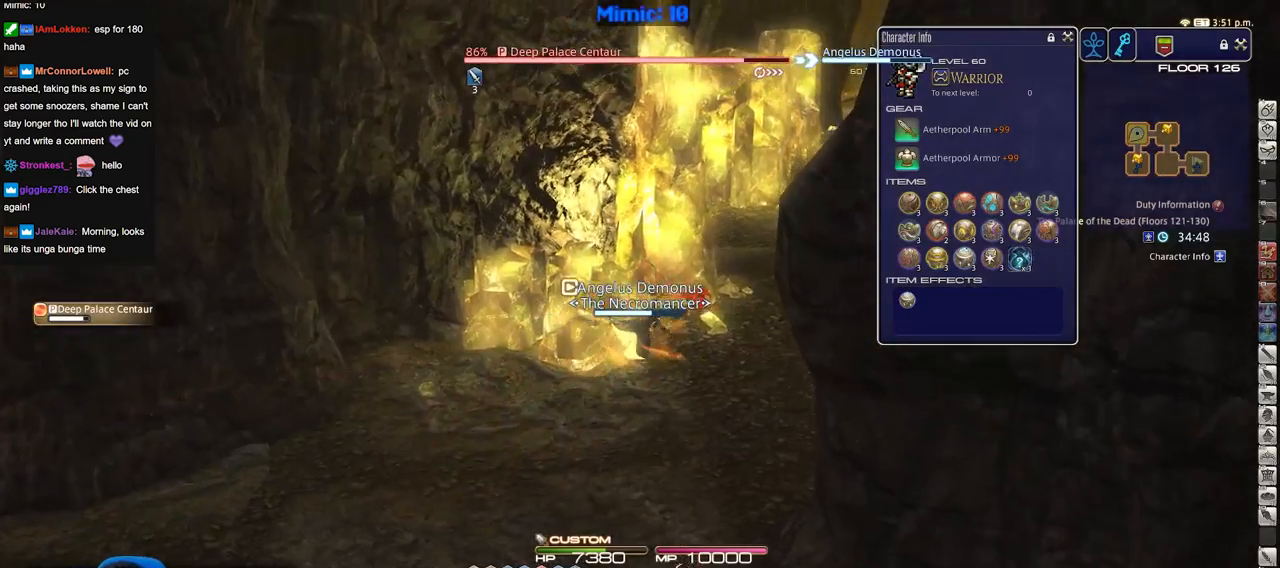
{"keys": ["d", "w"], "events": [[333, "shift_r", "down"], [484, "shift_r", "up"]]}
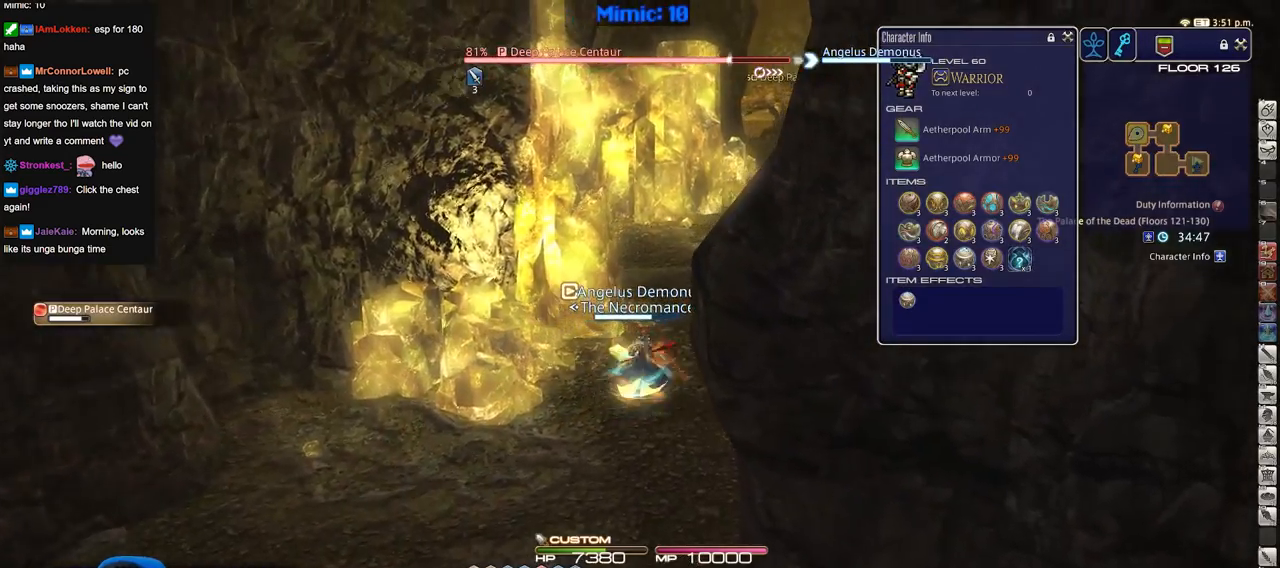
{"keys": ["d", "w"], "events": []}
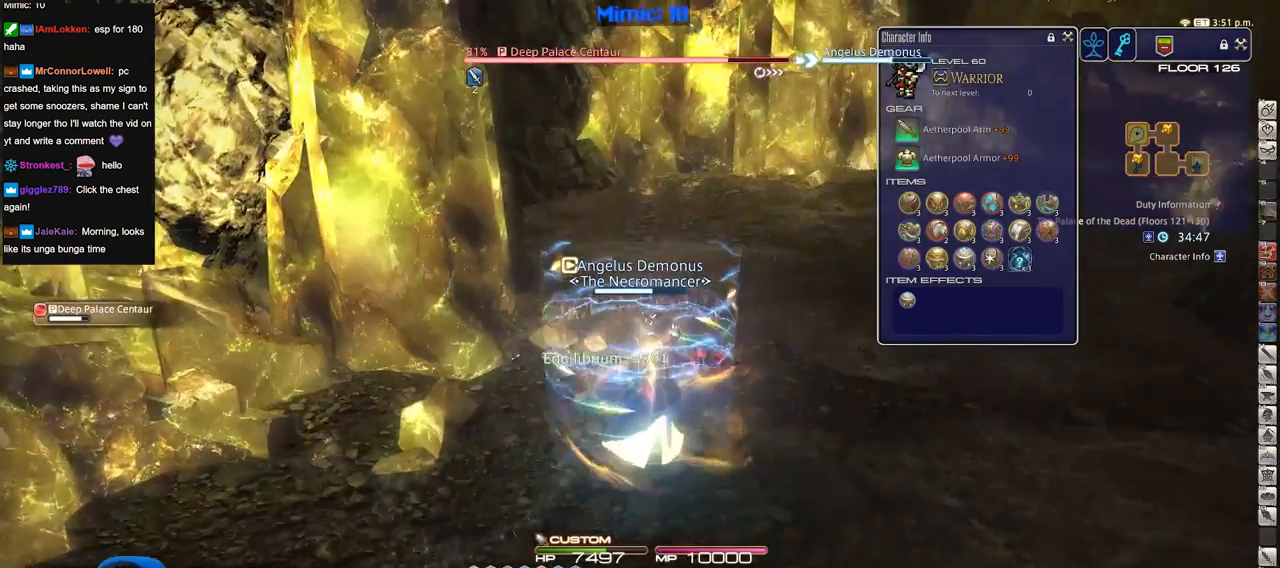
{"keys": ["d", "q", "w"], "events": [[317, "space", "down"], [417, "space", "up"], [467, "q", "down"]]}
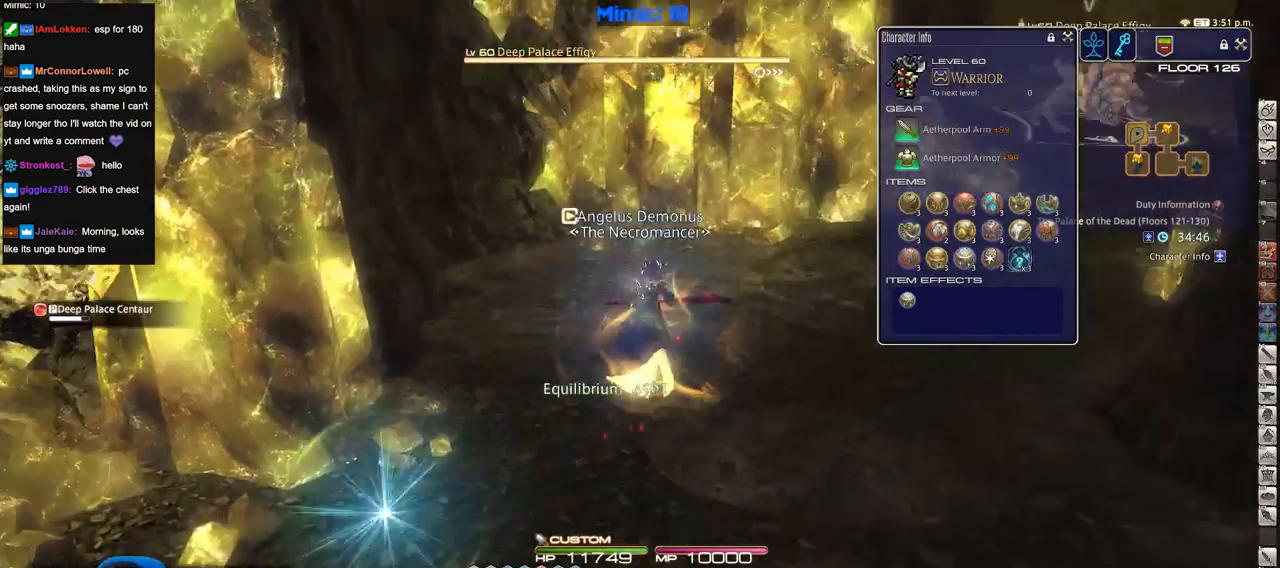
{"keys": ["d", "w"], "events": [[100, "q", "up"]]}
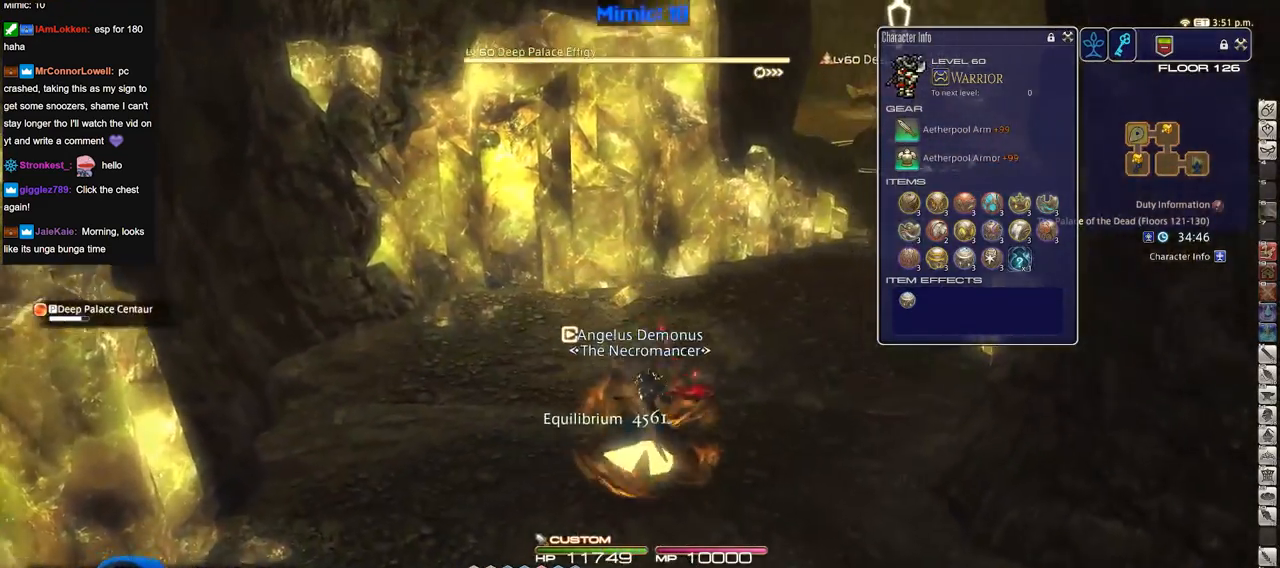
{"keys": ["w"], "events": [[83, "space", "down"], [217, "space", "up"], [317, "d", "up"], [317, "return", "down"], [450, "return", "up"]]}
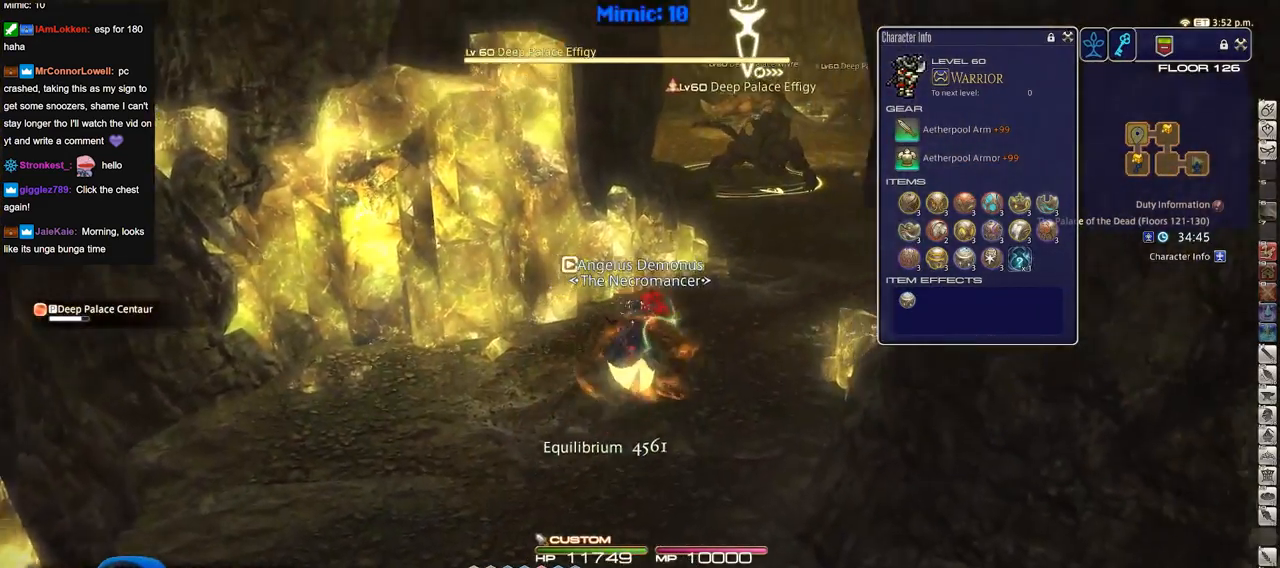
{"keys": ["w"], "events": []}
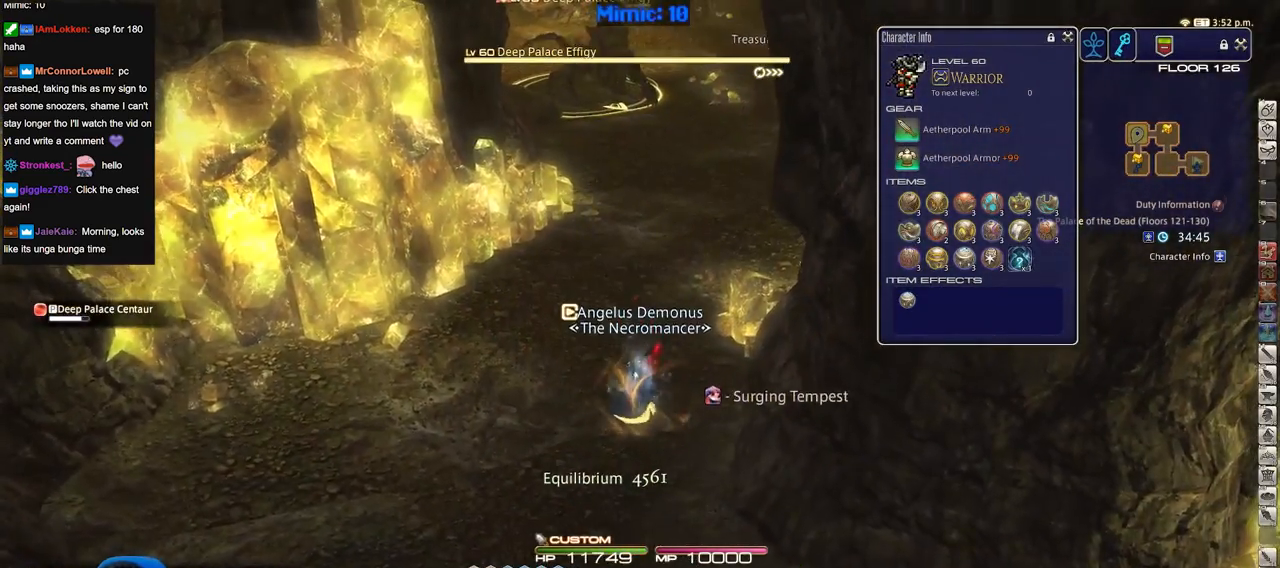
{"keys": ["w"], "events": []}
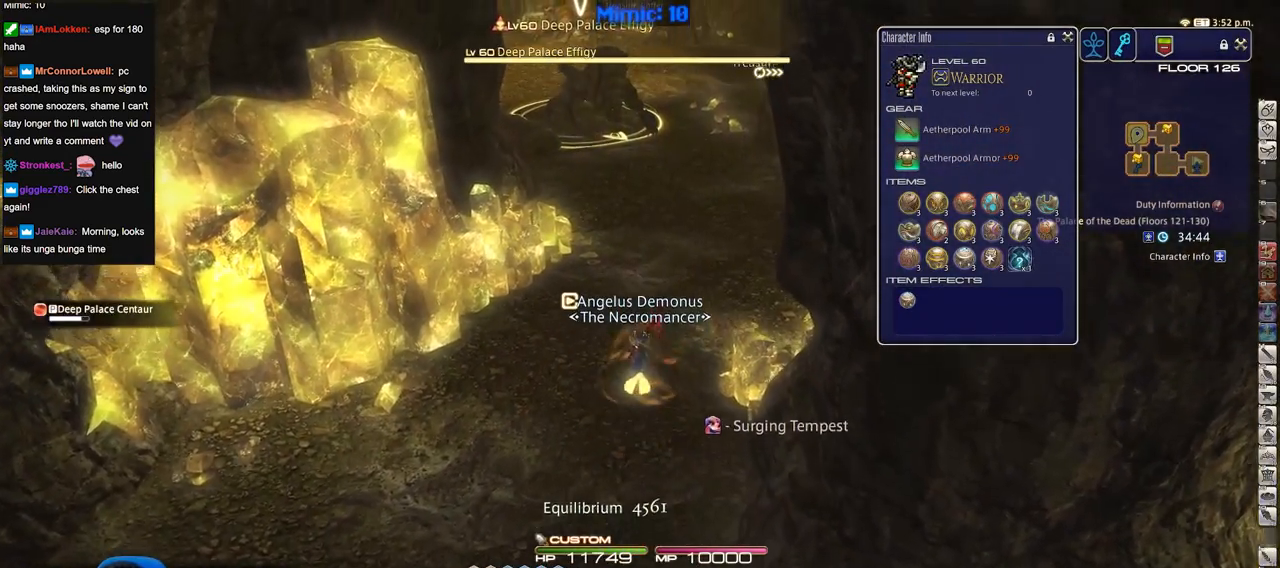
{"keys": ["w"], "events": []}
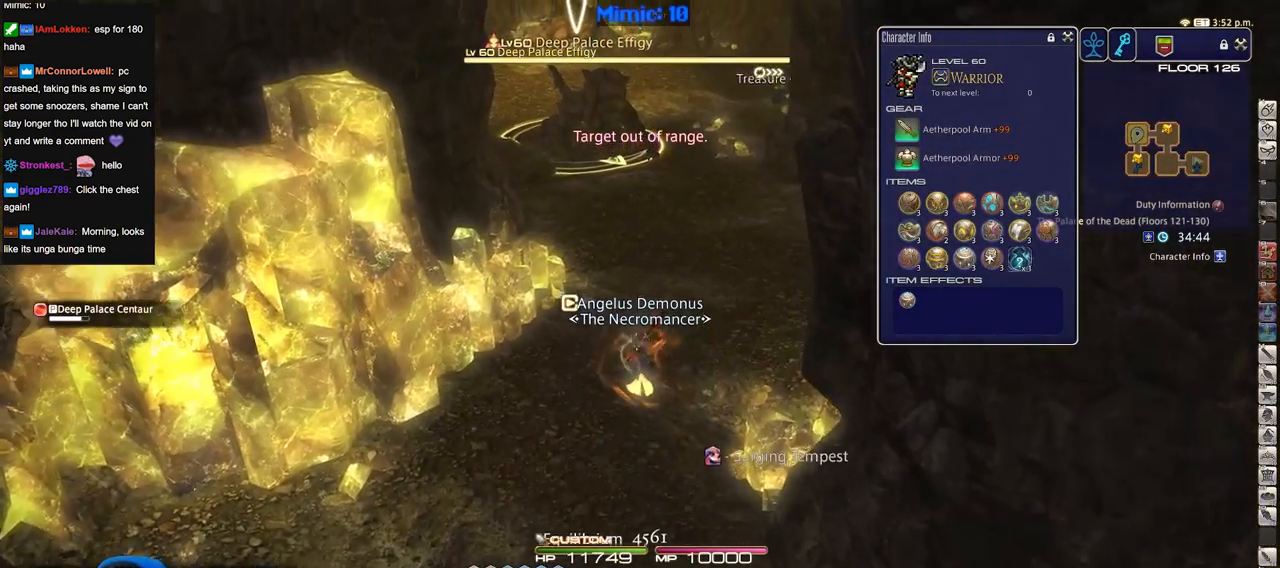
{"keys": ["w"], "events": []}
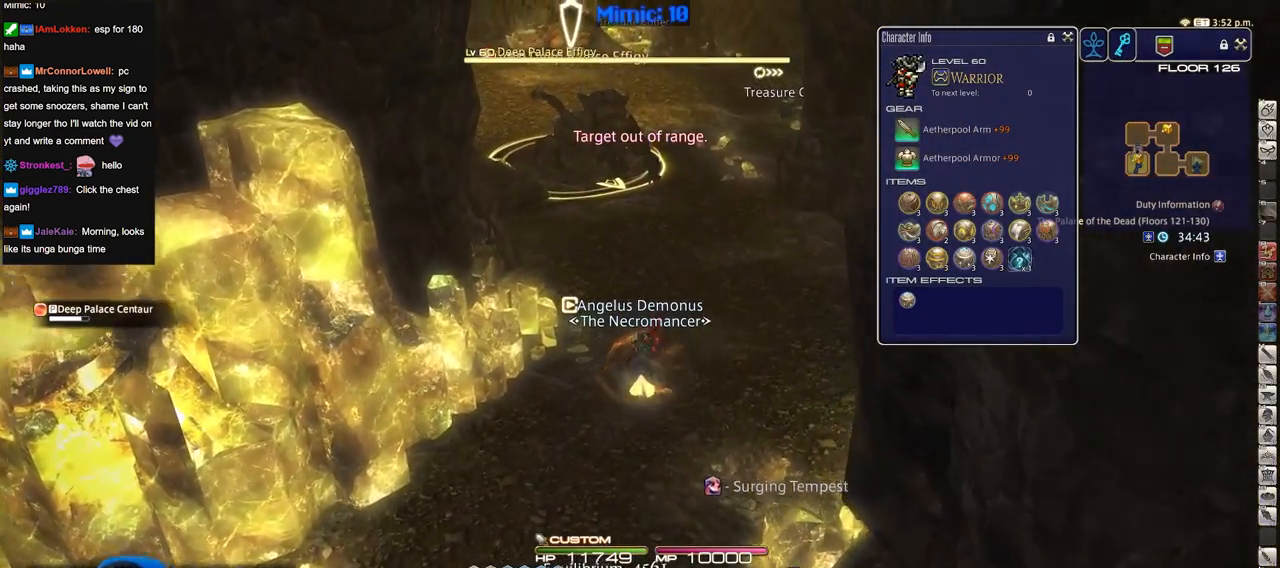
{"keys": ["w"], "events": []}
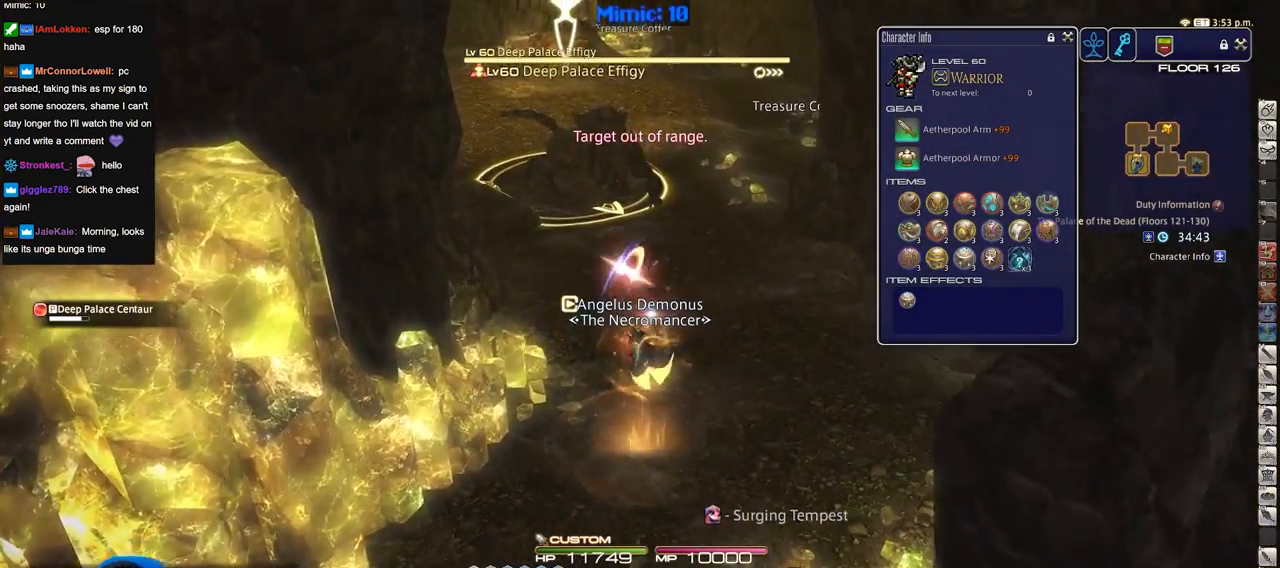
{"keys": ["w"], "events": [[33, "q", "down"], [117, "q", "up"], [300, "return", "down"], [400, "return", "up"]]}
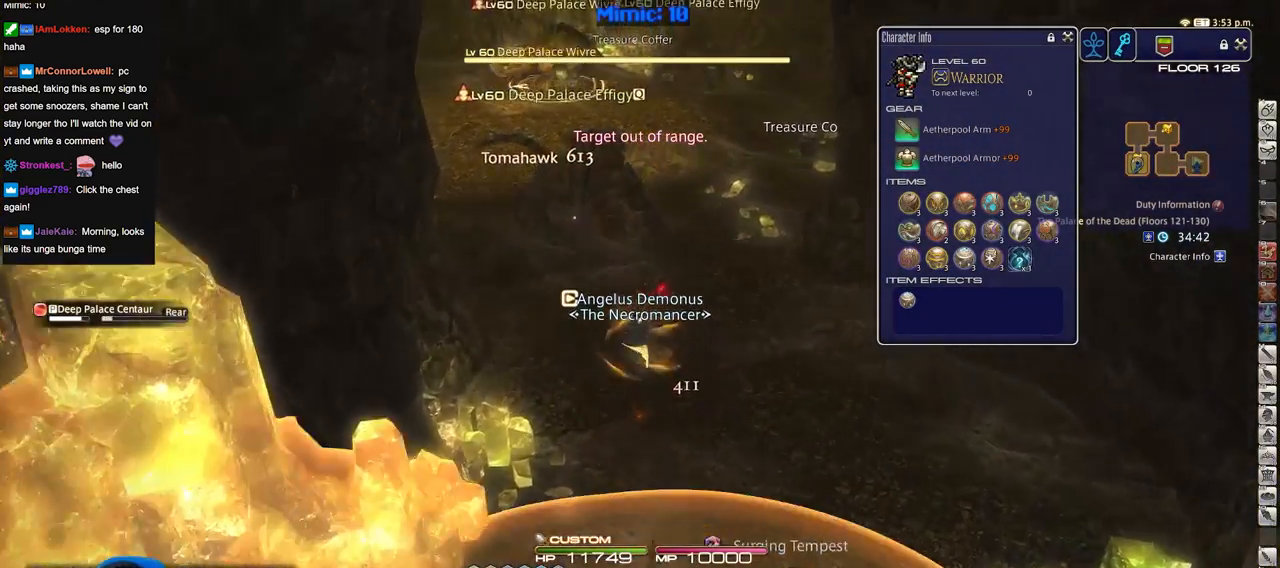
{"keys": ["d", "tab", "w"], "events": [[134, "d", "down"], [417, "tab", "down"]]}
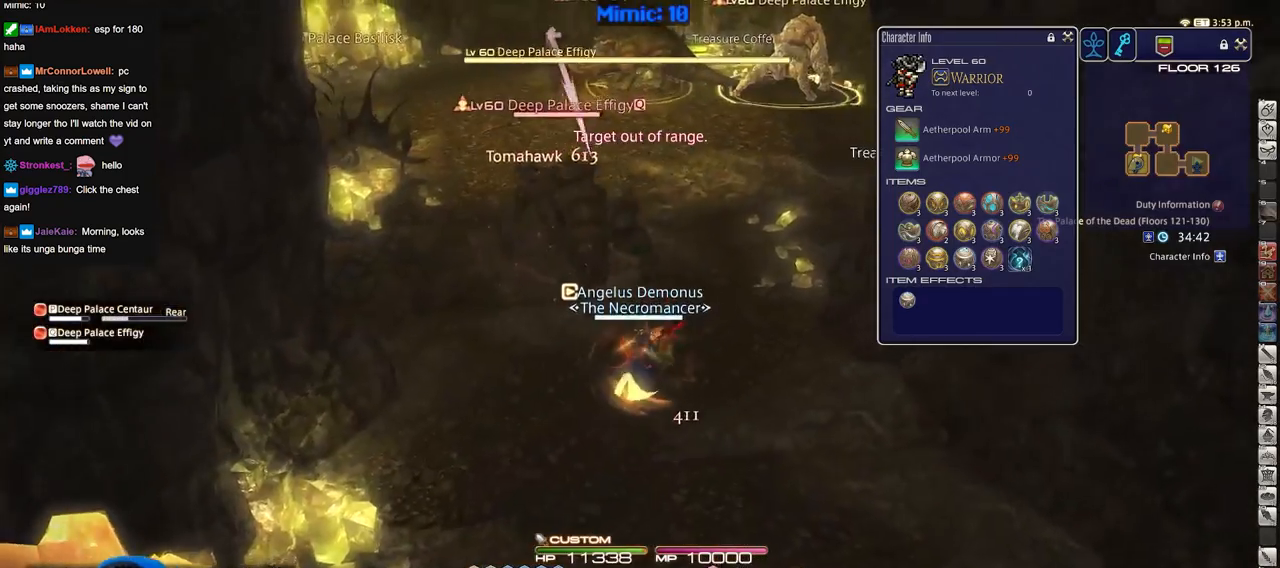
{"keys": ["w"], "events": [[16, "tab", "up"], [484, "d", "up"]]}
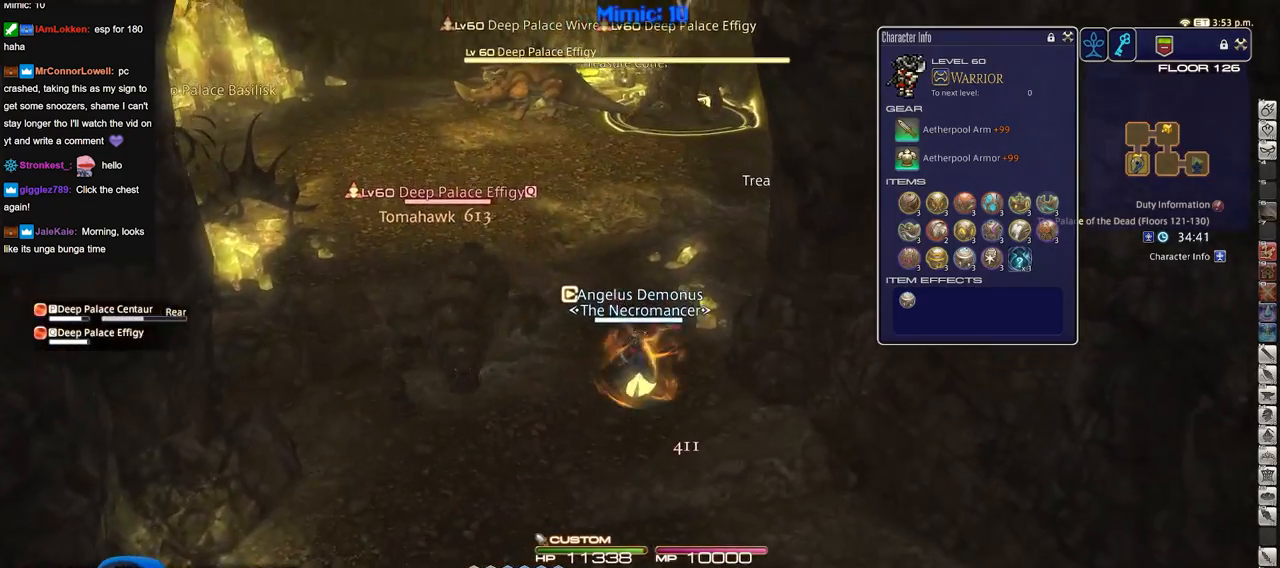
{"keys": ["w"], "events": []}
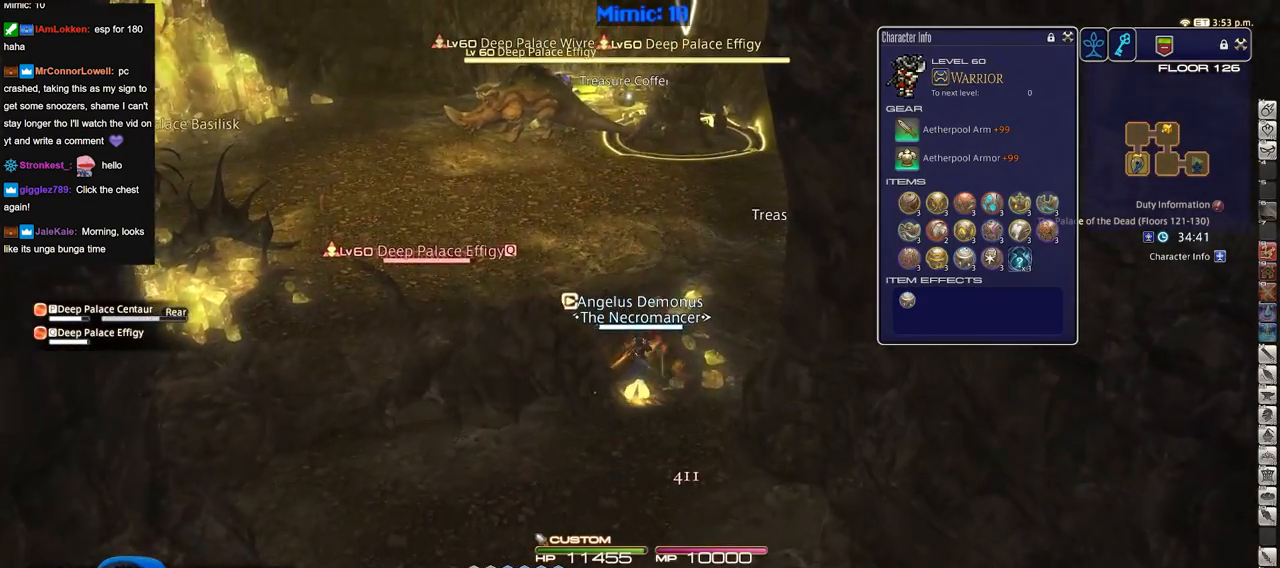
{"keys": ["q", "w"], "events": [[183, "q", "down"], [333, "q", "up"], [417, "q", "down"]]}
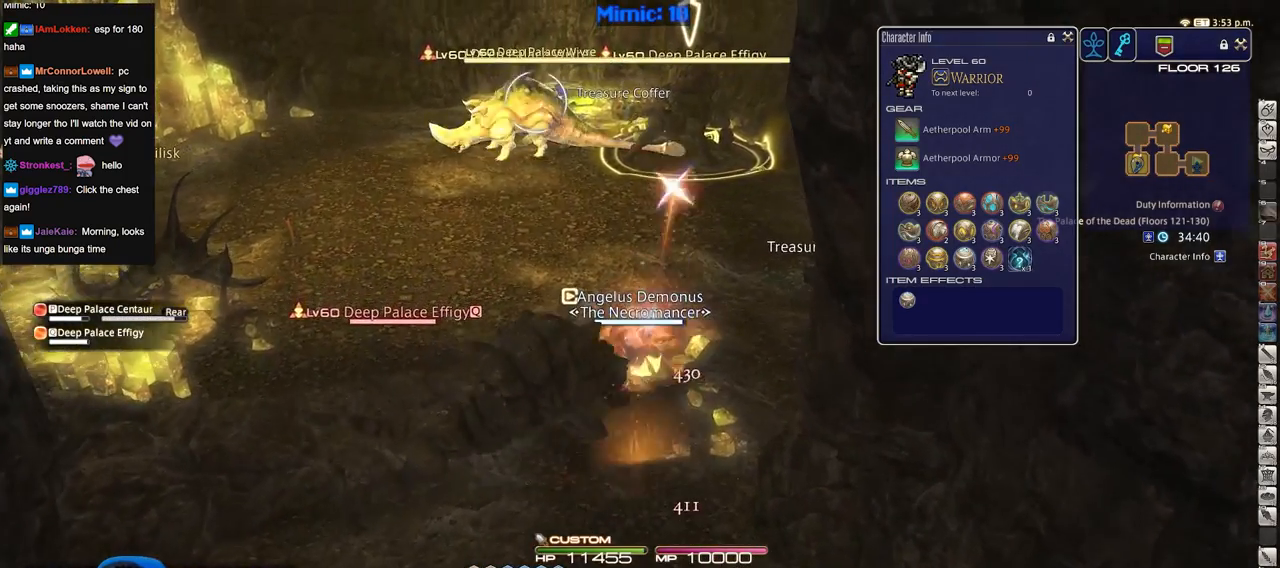
{"keys": ["a", "s"], "events": [[17, "q", "up"], [17, "w", "up"], [100, "return", "down"], [150, "s", "down"], [200, "return", "up"], [251, "return", "down"], [334, "return", "up"], [484, "a", "down"]]}
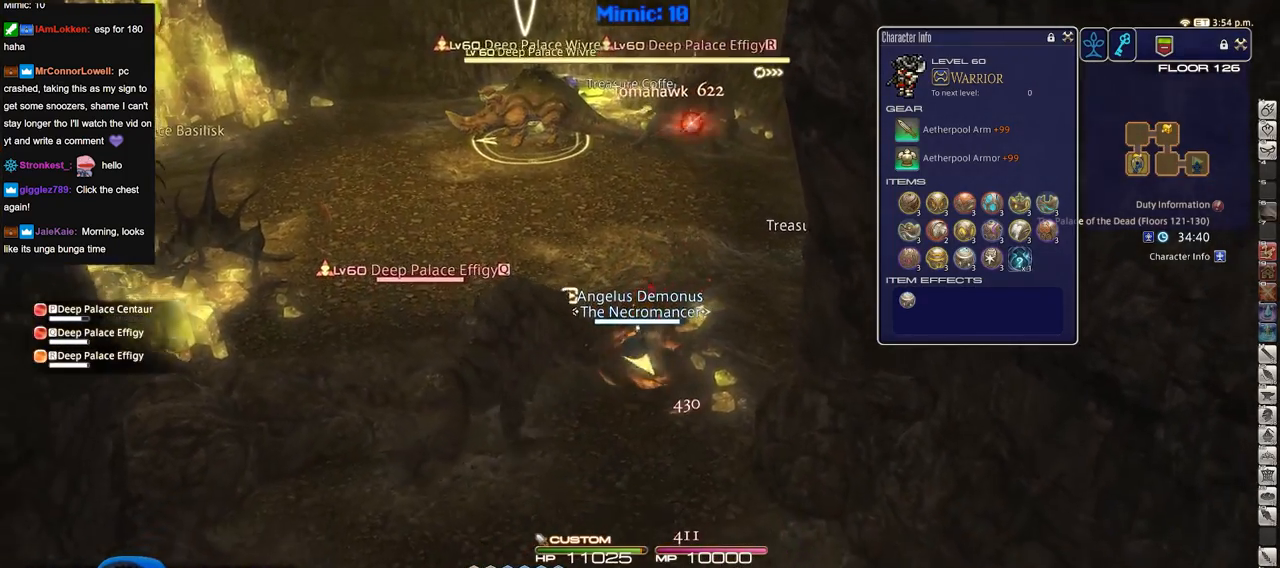
{"keys": ["a", "s"], "events": []}
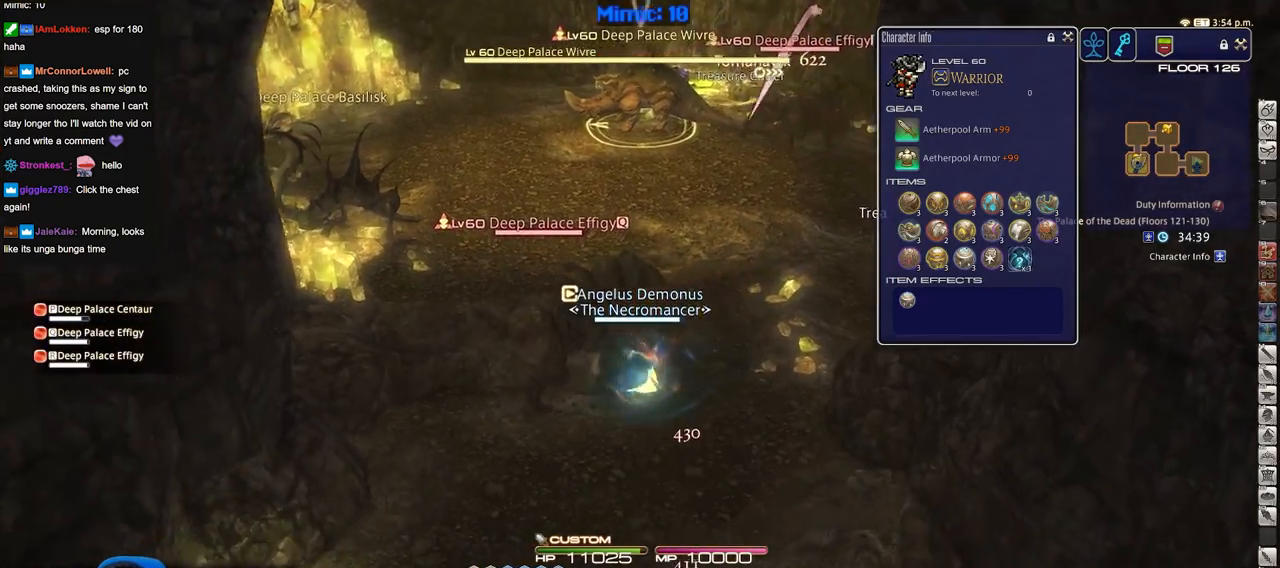
{"keys": ["q"], "events": [[184, "s", "up"], [334, "a", "up"], [417, "q", "down"]]}
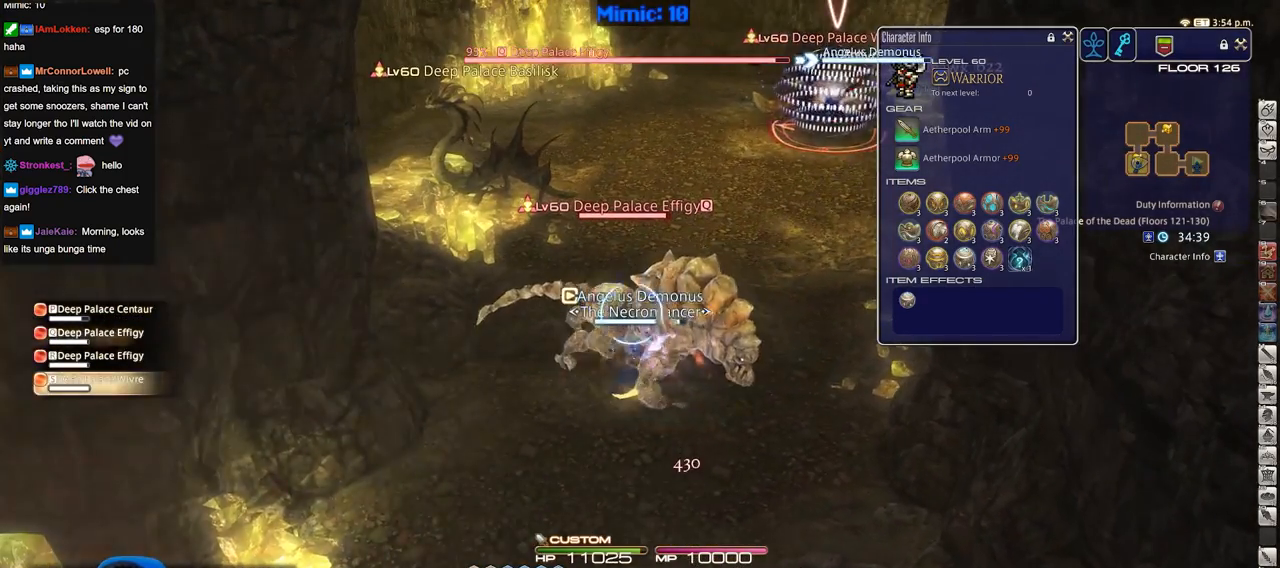
{"keys": ["d"], "events": [[16, "q", "up"], [100, "return", "down"], [200, "q", "down"], [250, "return", "up"], [333, "q", "up"], [383, "return", "down"], [434, "d", "down"], [484, "return", "up"]]}
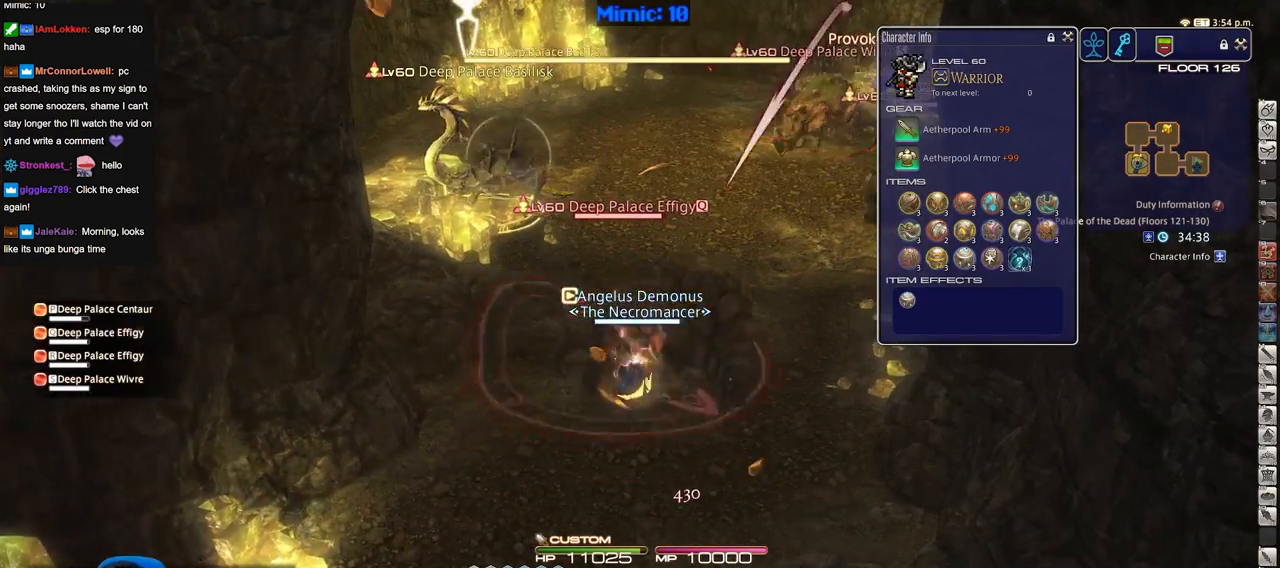
{"keys": ["s"], "events": [[217, "s", "down"], [267, "a", "down"], [317, "d", "up"], [451, "a", "up"]]}
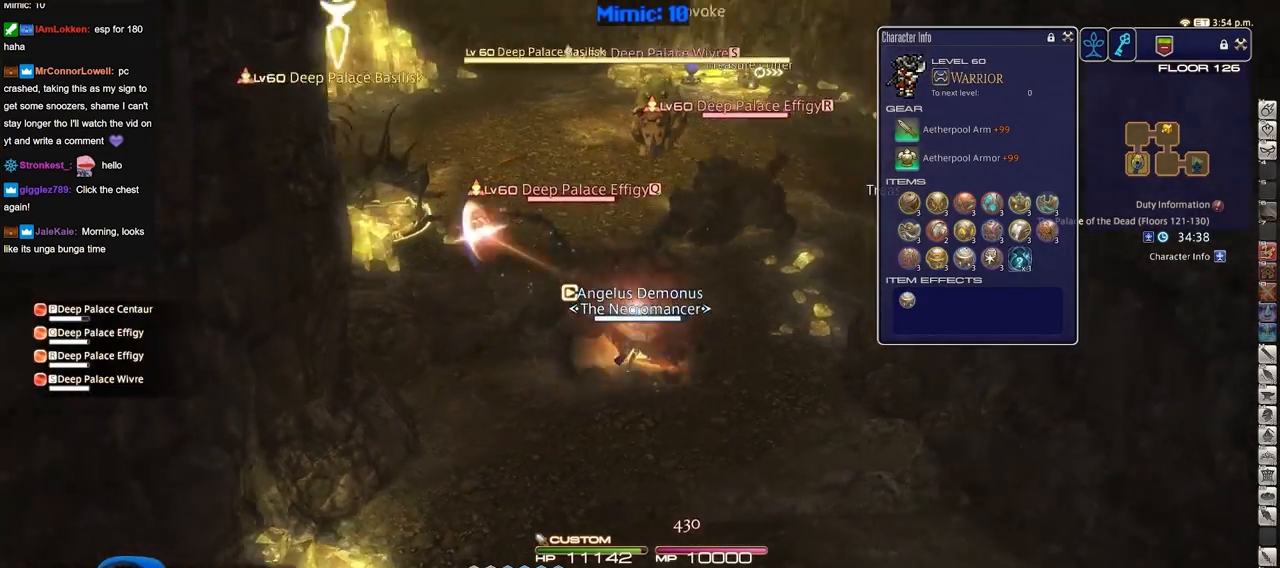
{"keys": ["s"], "events": [[233, "q", "down"], [333, "q", "up"]]}
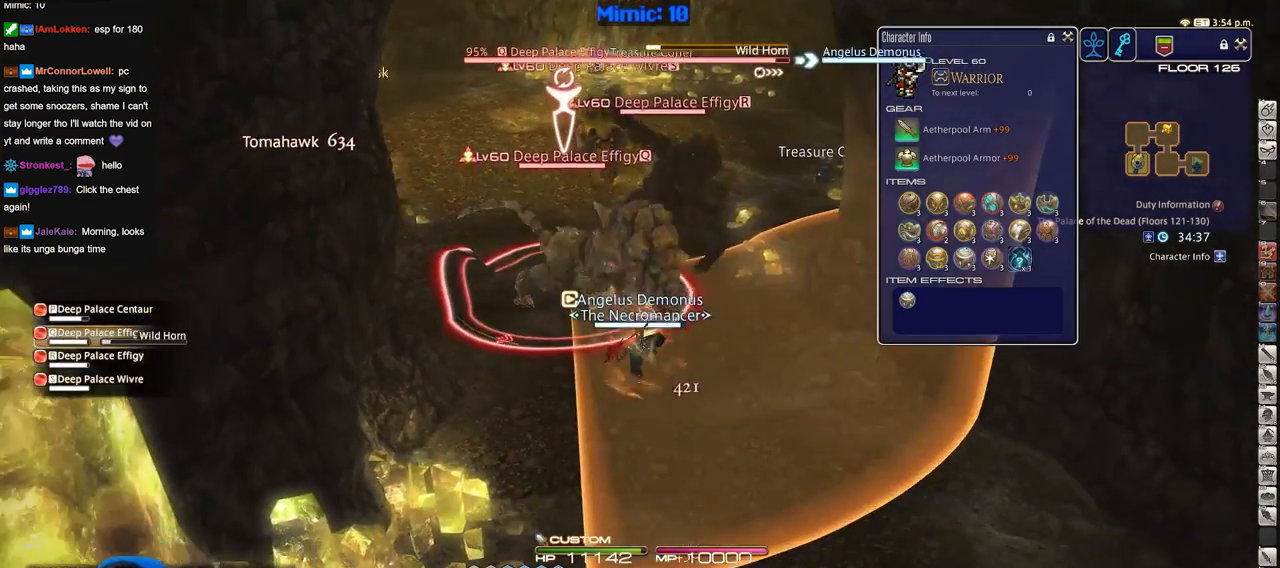
{"keys": [], "events": [[17, "space", "down"], [150, "space", "up"], [334, "s", "up"]]}